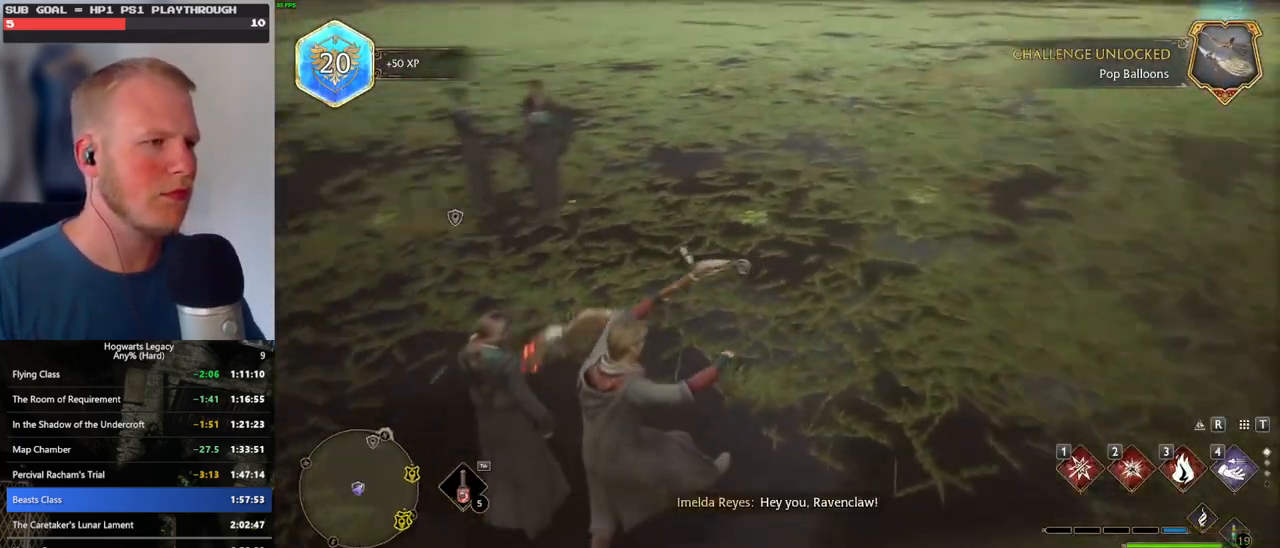
Gameplay with keyboard and mouse; each line is a JSON object with the keys and mouse buttons held at the frame after it. "events" lists presses ("down") and releases ("up") of ".", "/", "0", "1", "2", "3", "4", "5", "6", "7", "8", "9", "a", "alt_l", "alt_r", "b", "backslash", "backspace", "c", "caps_lock", "comma", "ctrl_l", "ctrl_r", "d", "e", "equals", "escape", "f", "f1", "f10", "f11", "f12", "f2", "f3", "f4", "f5", "f6", "f7", "f8", "f9", "g", "h", "i", "j", "k", "l", "lbracket", "m", "minus", "n", "o", "p", "q", "quote", "r", "rbracket", "return", "s", "semicolon", "shift_l", "shift_r", "space", "super", "t", "tab", "tilde", "u", "v", "w", "x", "y", "z", "mouse_left", "mouse_wheel", "mouse_right", "mouse_mb4" and "mouse_mb5" between this image and that frame as [ms after this image, input, new state], when the widget could be followed in between. "mouse_left", "mouse_wheel", "mouse_right", "mouse_mb4", "mouse_mb5" = the "left", "wheel", "right", "mb4", "mb5" buttons of the "mouse" list. No other keys are recorded. "wheel" means that the mouse wheel is clicked or scrolled. Mouse movement is not recorded.
{"keys": ["f"], "mouse": [], "events": [[67, "f", "up"], [117, "w", "up"], [217, "f", "down"], [367, "f", "up"], [467, "f", "down"]]}
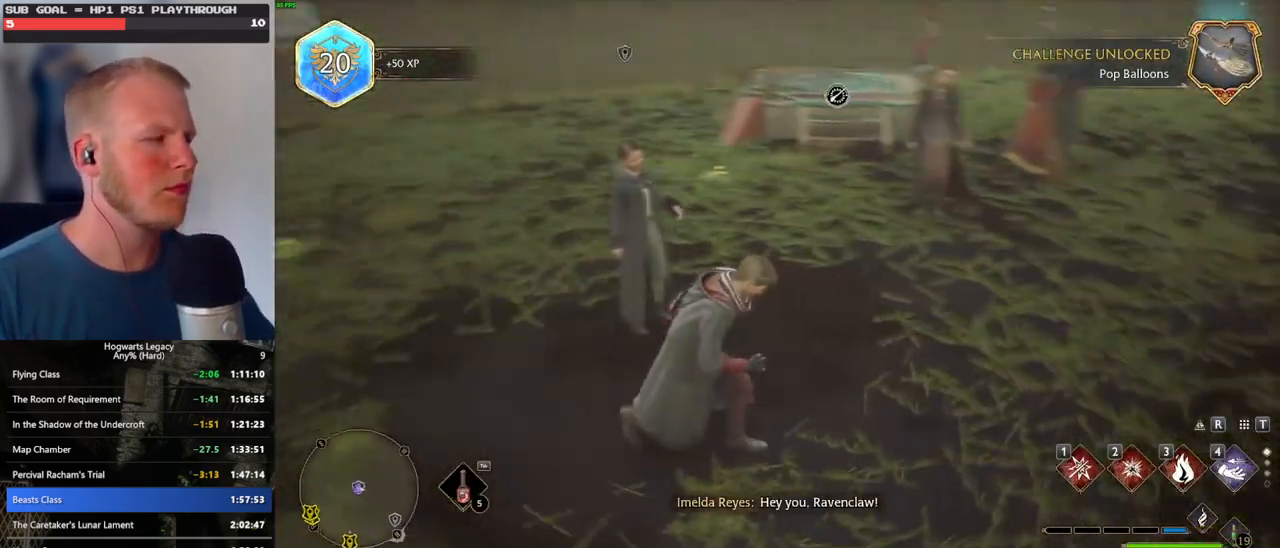
{"keys": ["f"], "mouse": [], "events": [[34, "f", "up"], [150, "f", "down"], [250, "f", "up"], [334, "f", "down"], [417, "f", "up"], [500, "f", "down"]]}
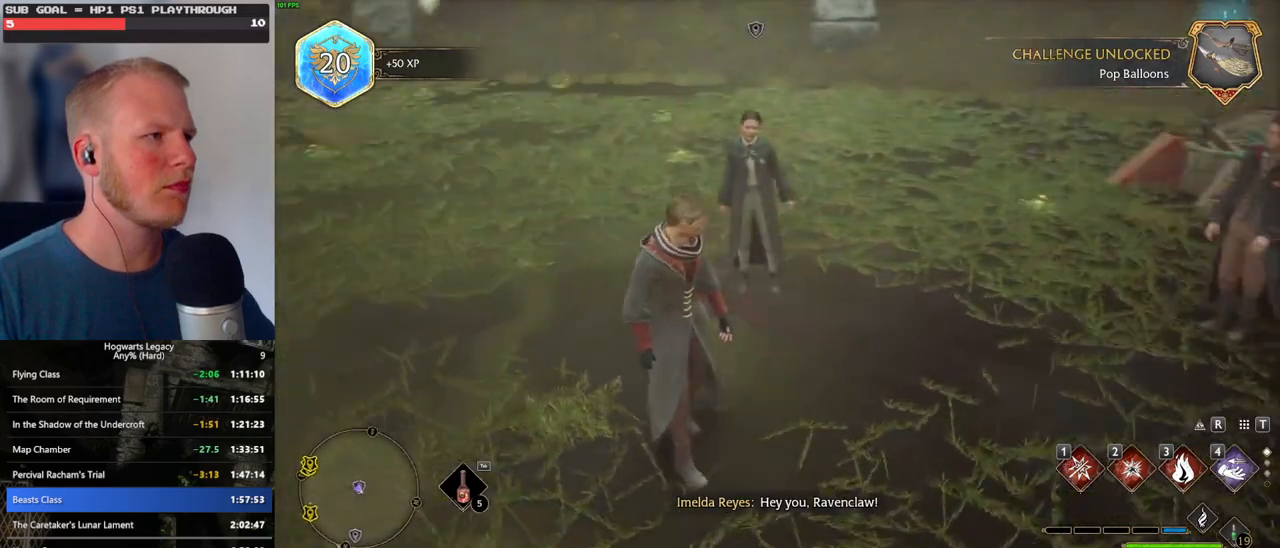
{"keys": ["f", "w"], "mouse": [], "events": [[100, "f", "up"], [150, "w", "down"], [167, "f", "down"], [217, "f", "up"], [334, "f", "down"], [417, "f", "up"], [500, "f", "down"]]}
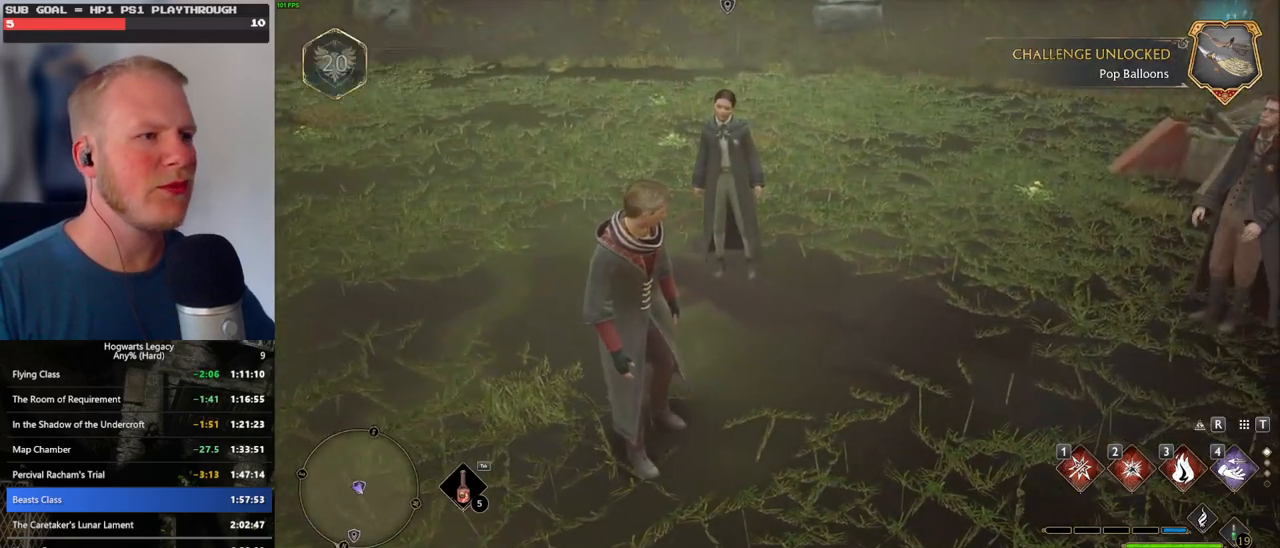
{"keys": [], "mouse": [], "events": [[17, "w", "up"], [100, "f", "up"], [167, "f", "down"], [250, "f", "up"]]}
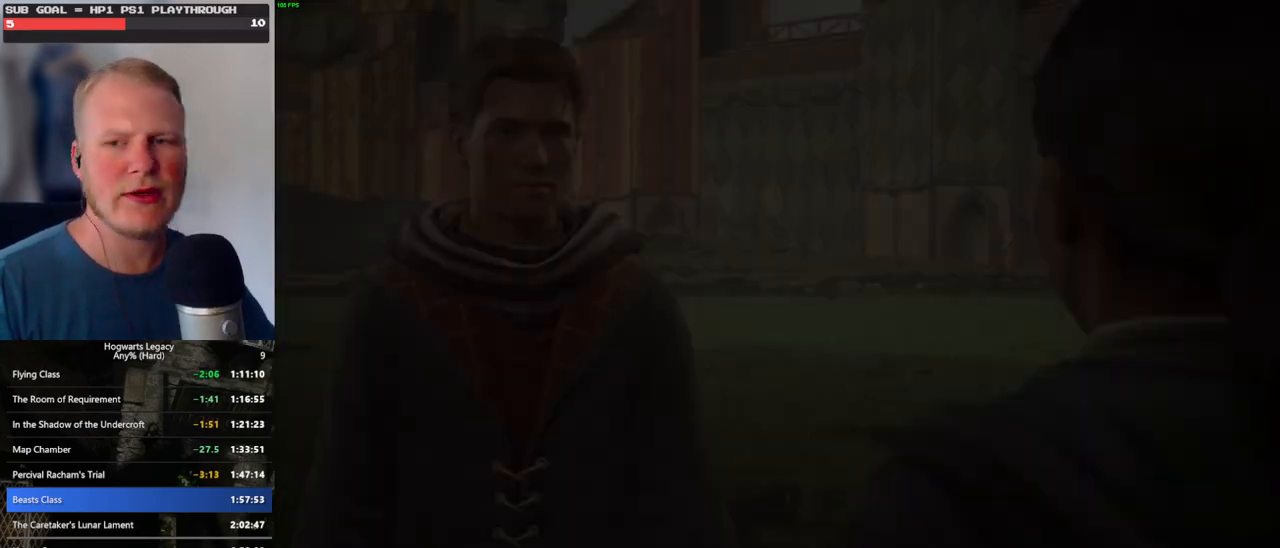
{"keys": [], "mouse": ["wheel"], "events": [[34, "mouse_wheel", "down"], [50, "mouse_wheel", "up"], [50, "space", "down"], [67, "mouse_wheel", "down"], [117, "mouse_wheel", "up"], [117, "q", "down"], [134, "mouse_wheel", "down"], [167, "mouse_wheel", "up"], [167, "q", "up"], [167, "space", "up"], [250, "q", "down"], [267, "space", "down"], [334, "q", "up"], [350, "space", "up"], [417, "q", "down"], [434, "mouse_wheel", "down"], [434, "space", "down"], [450, "mouse_wheel", "up"], [500, "mouse_wheel", "down"], [500, "q", "up"], [500, "space", "up"]]}
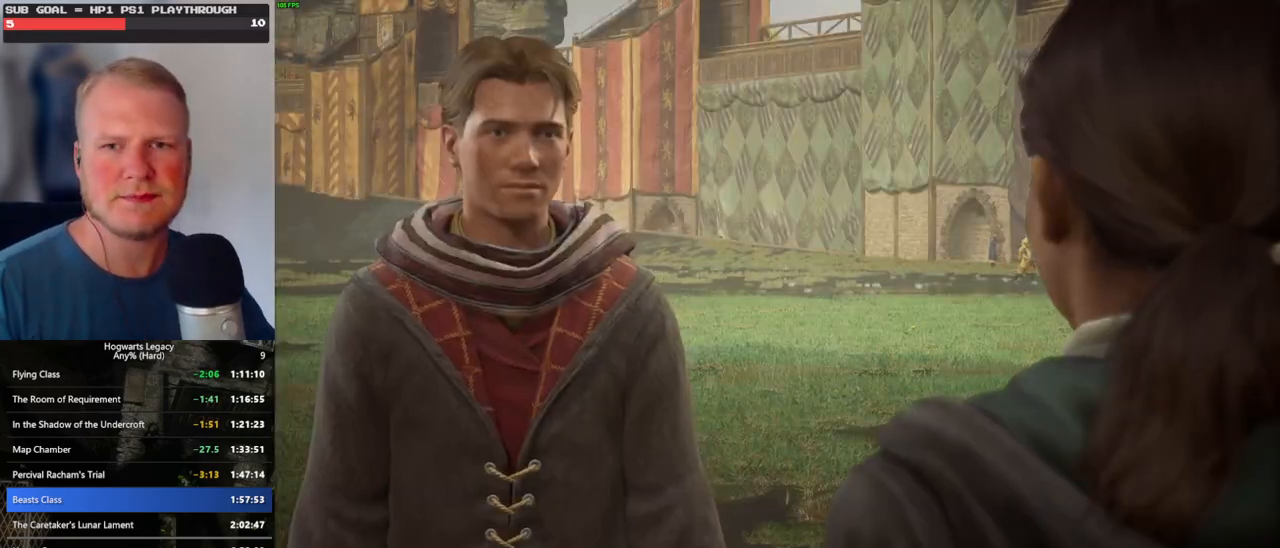
{"keys": [], "mouse": [], "events": [[34, "mouse_wheel", "up"], [67, "mouse_wheel", "down"], [84, "mouse_wheel", "up"], [84, "space", "down"], [100, "q", "down"], [167, "q", "up"], [167, "space", "up"], [267, "q", "down"], [300, "space", "down"], [350, "q", "up"], [367, "mouse_wheel", "down"], [384, "mouse_wheel", "up"], [400, "mouse_wheel", "down"], [400, "q", "down"], [467, "mouse_wheel", "up"], [467, "space", "up"], [500, "q", "up"]]}
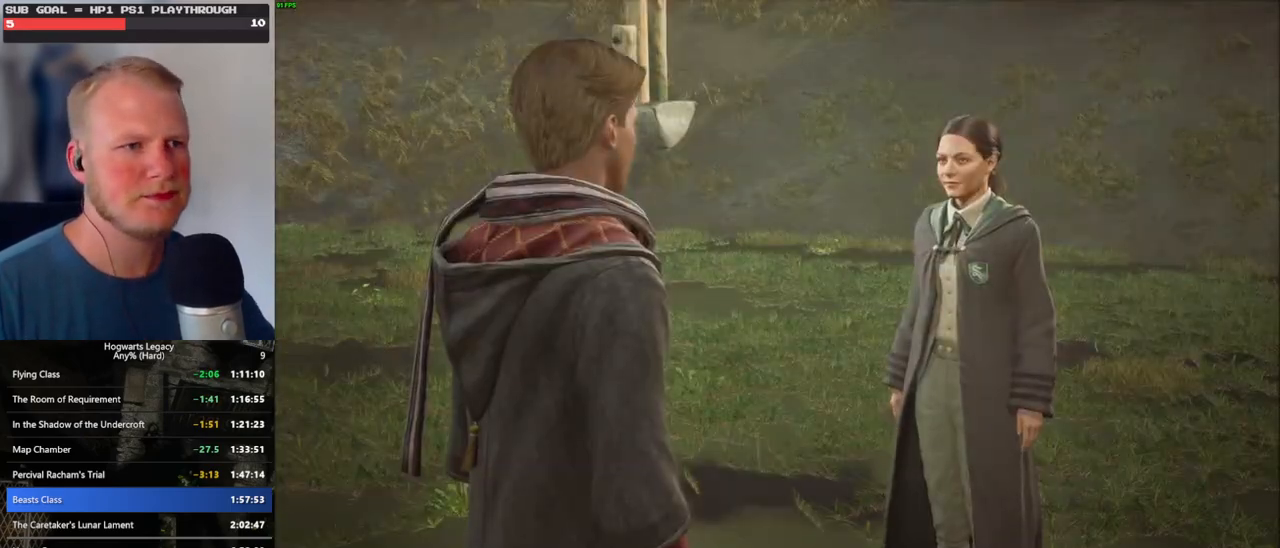
{"keys": [], "mouse": [], "events": [[100, "q", "down"], [117, "mouse_wheel", "down"], [134, "mouse_wheel", "up"], [134, "space", "down"], [167, "space", "up"], [184, "q", "up"], [234, "mouse_wheel", "down"], [250, "q", "down"], [267, "mouse_wheel", "up"], [267, "space", "down"], [284, "mouse_wheel", "down"], [317, "mouse_wheel", "up"], [317, "q", "up"], [334, "space", "up"], [350, "mouse_wheel", "down"], [434, "mouse_wheel", "up"], [434, "q", "down"], [450, "space", "down"], [467, "q", "up"], [484, "space", "up"]]}
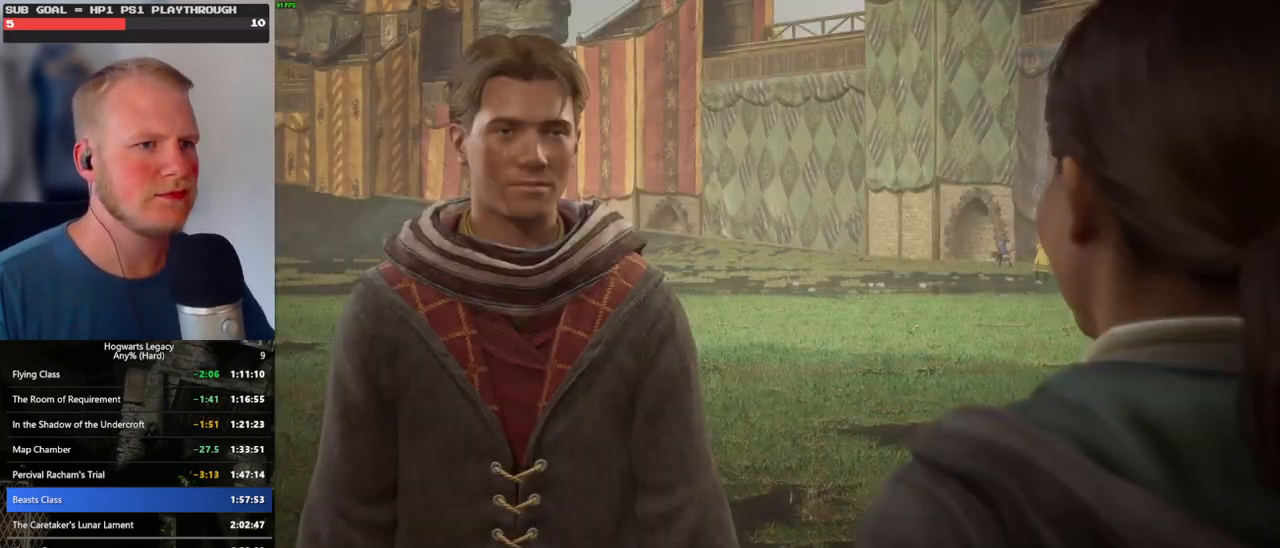
{"keys": [], "mouse": ["wheel"], "events": [[67, "q", "down"], [100, "mouse_wheel", "down"], [100, "space", "down"], [117, "mouse_wheel", "up"], [134, "space", "up"], [167, "q", "up"], [184, "mouse_wheel", "down"], [234, "mouse_wheel", "up"], [234, "q", "down"], [250, "space", "down"], [317, "q", "up"], [317, "space", "up"], [367, "q", "down"], [417, "space", "down"], [467, "q", "up"], [467, "space", "up"], [500, "mouse_wheel", "down"]]}
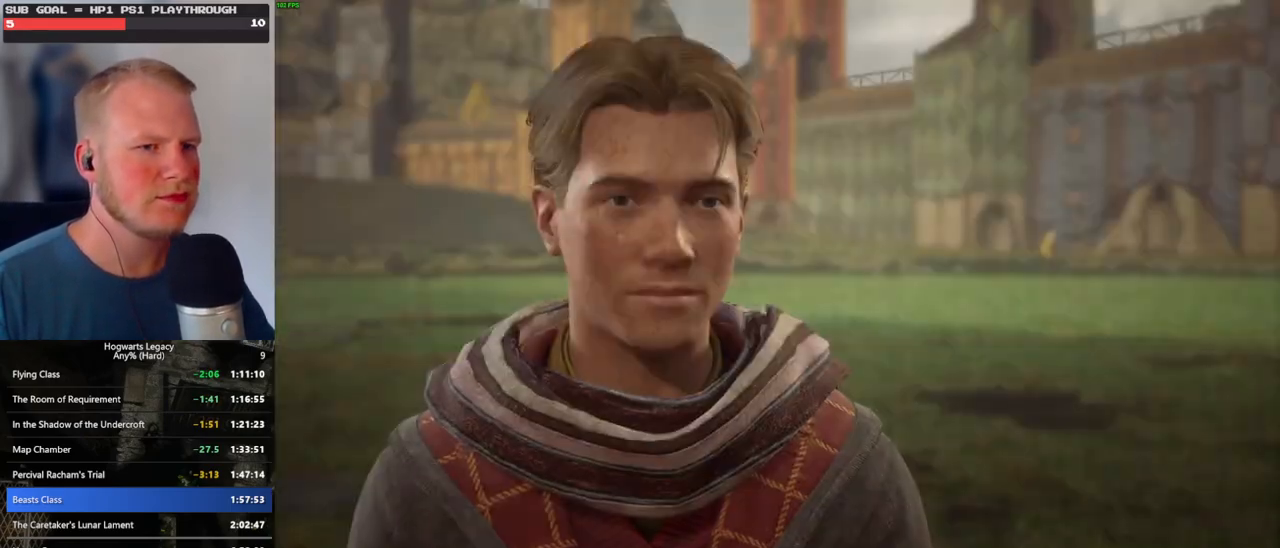
{"keys": [], "mouse": ["wheel"], "events": [[17, "mouse_wheel", "up"], [50, "q", "down"], [67, "mouse_wheel", "down"], [84, "space", "down"], [134, "mouse_wheel", "up"], [134, "q", "up"], [134, "space", "up"], [217, "q", "down"], [234, "space", "down"], [300, "q", "up"], [300, "space", "up"], [367, "q", "down"], [400, "space", "down"], [417, "mouse_wheel", "down"], [434, "mouse_wheel", "up"], [450, "mouse_wheel", "down"], [450, "space", "up"], [467, "mouse_wheel", "up"], [467, "q", "up"], [500, "mouse_wheel", "down"]]}
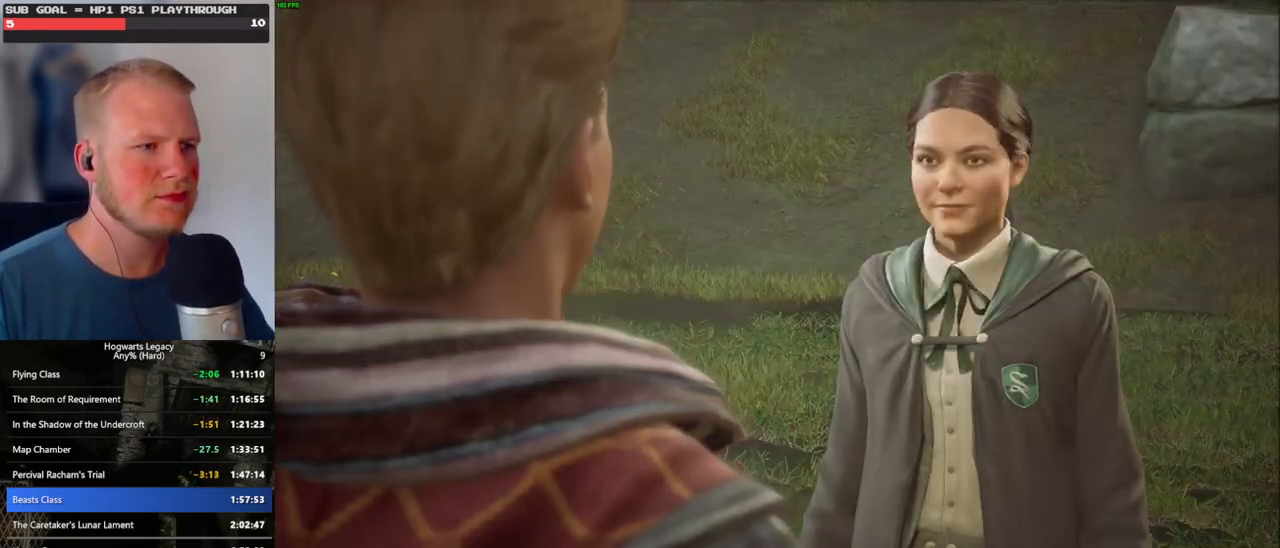
{"keys": [], "mouse": [], "events": [[50, "mouse_wheel", "up"], [50, "q", "down"], [50, "space", "down"], [100, "q", "up"], [117, "space", "up"], [200, "q", "down"], [234, "space", "down"], [267, "mouse_wheel", "down"], [267, "q", "up"], [267, "space", "up"], [300, "mouse_wheel", "up"], [317, "mouse_wheel", "down"], [384, "mouse_wheel", "up"], [384, "space", "down"], [450, "space", "up"]]}
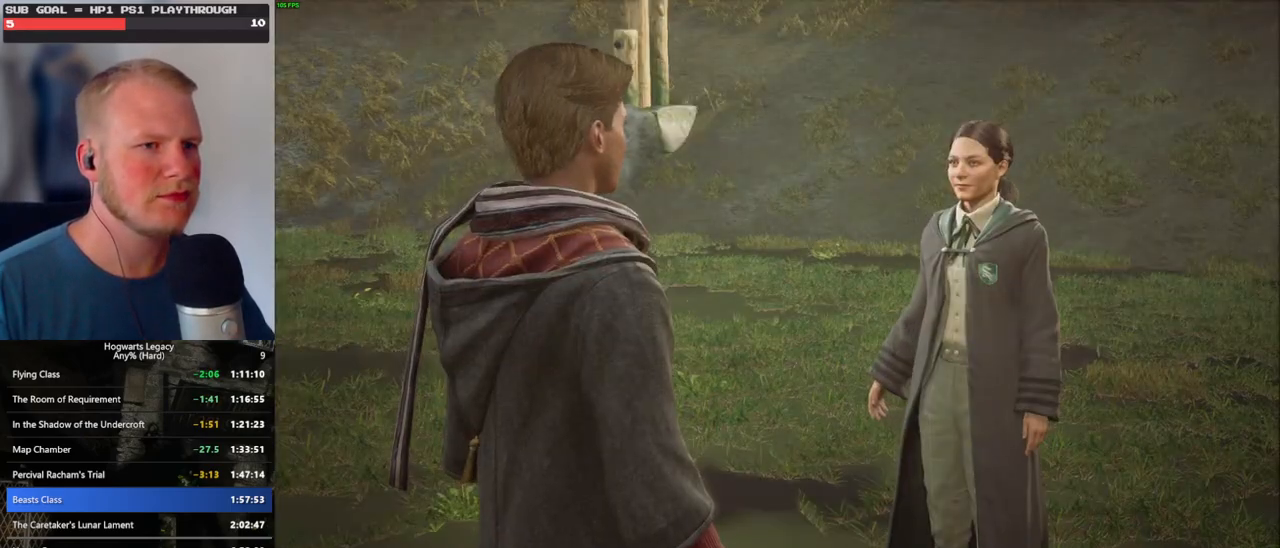
{"keys": [], "mouse": [], "events": [[34, "q", "down"], [50, "space", "down"], [84, "space", "up"], [117, "mouse_wheel", "down"], [117, "q", "up"], [134, "mouse_wheel", "up"], [184, "q", "down"], [200, "mouse_wheel", "down"], [217, "mouse_wheel", "up"], [217, "space", "down"], [234, "mouse_wheel", "down"], [267, "mouse_wheel", "up"], [267, "q", "up"], [300, "space", "up"], [384, "q", "down"], [384, "space", "down"], [450, "q", "up"], [450, "space", "up"]]}
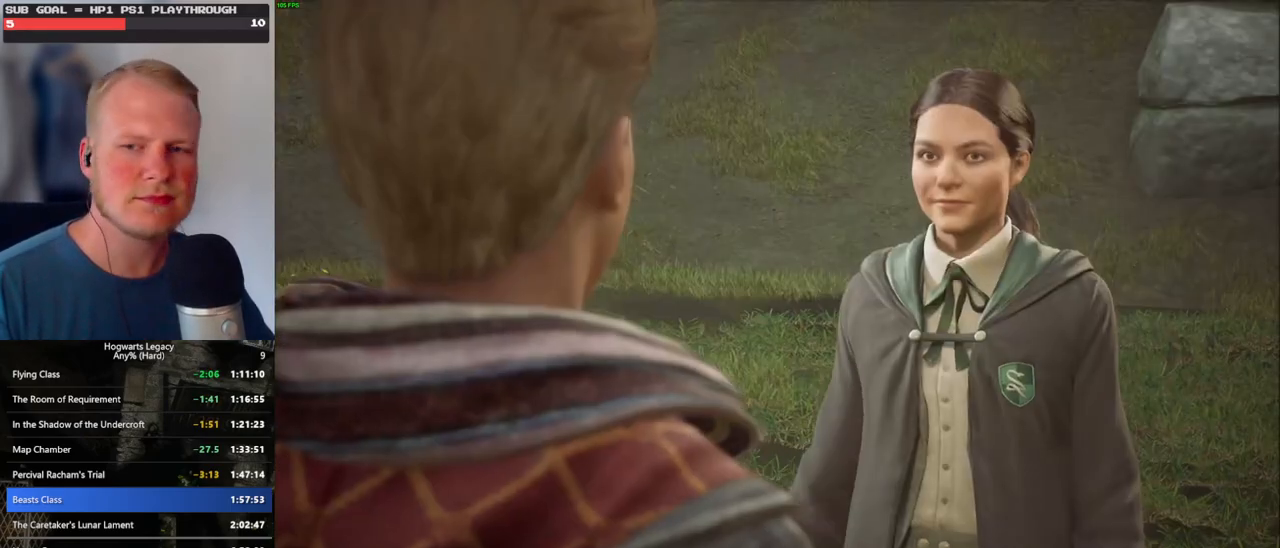
{"keys": [], "mouse": ["wheel"], "events": [[17, "mouse_wheel", "down"], [34, "mouse_wheel", "up"], [34, "q", "down"], [67, "space", "down"], [84, "mouse_wheel", "down"], [117, "mouse_wheel", "up"], [117, "q", "up"], [117, "space", "up"], [184, "q", "down"], [217, "space", "down"], [267, "space", "up"], [300, "q", "up"], [350, "q", "down"], [367, "mouse_wheel", "down"], [400, "space", "down"], [417, "mouse_wheel", "up"], [434, "mouse_wheel", "down"], [450, "mouse_wheel", "up"], [450, "space", "up"], [484, "mouse_wheel", "down"], [484, "q", "up"]]}
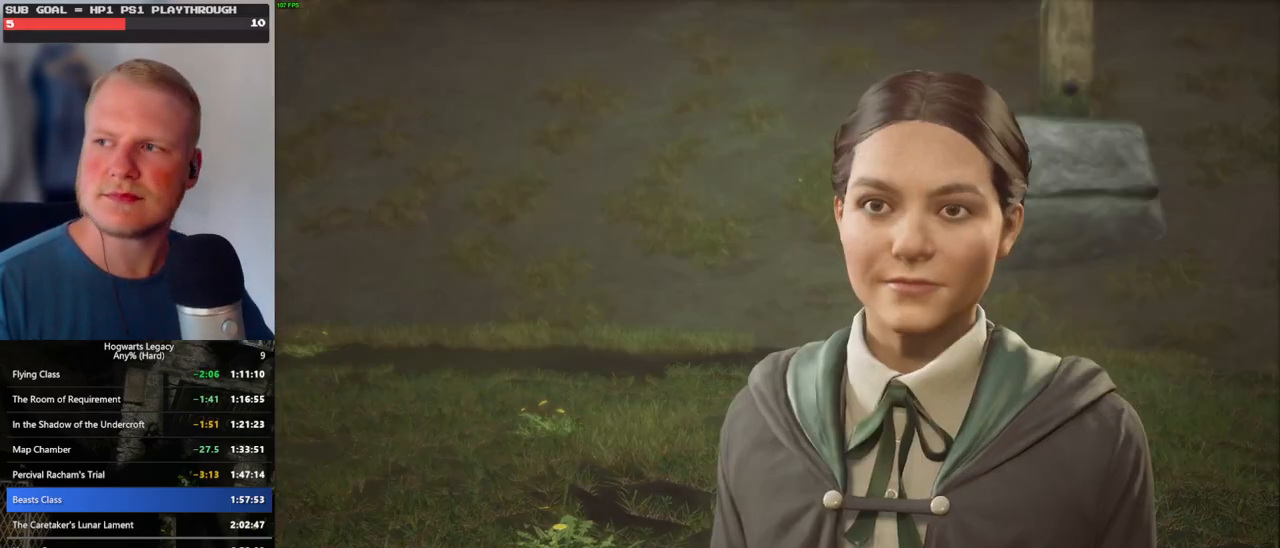
{"keys": [], "mouse": [], "events": [[17, "mouse_wheel", "up"], [17, "q", "down"], [50, "space", "down"], [117, "space", "up"], [134, "q", "up"], [184, "q", "down"], [234, "space", "down"], [250, "mouse_wheel", "down"], [267, "space", "up"], [284, "q", "up"], [384, "mouse_wheel", "up"], [384, "q", "down"], [384, "space", "down"], [450, "q", "up"], [450, "space", "up"]]}
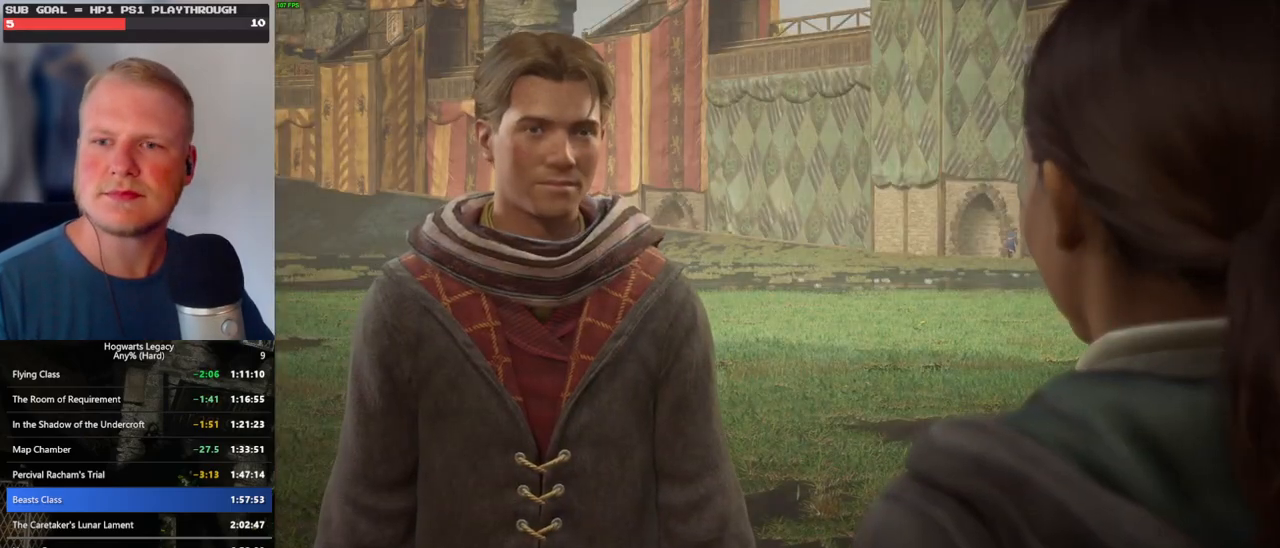
{"keys": [], "mouse": ["wheel"], "events": [[34, "q", "down"], [67, "space", "down"], [100, "mouse_wheel", "down"], [117, "mouse_wheel", "up"], [117, "q", "up"], [117, "space", "up"], [150, "mouse_wheel", "down"], [200, "mouse_wheel", "up"], [200, "q", "down"], [217, "mouse_wheel", "down"], [217, "space", "down"], [284, "mouse_wheel", "up"], [284, "q", "up"], [300, "space", "up"], [367, "space", "down"], [384, "q", "down"], [434, "q", "up"], [434, "space", "up"], [500, "mouse_wheel", "down"]]}
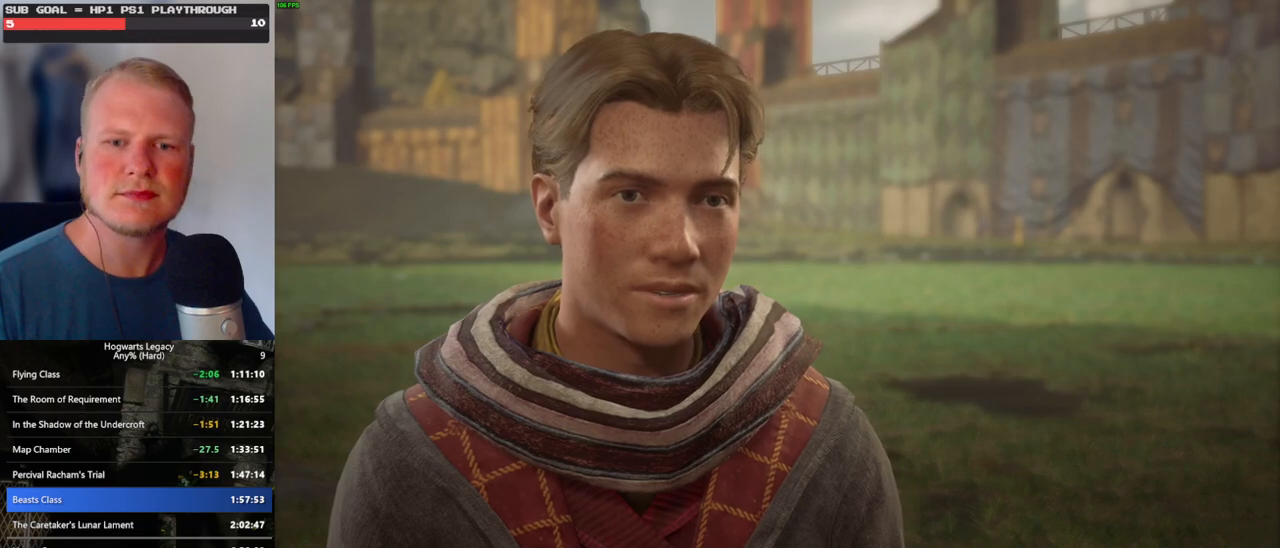
{"keys": [], "mouse": ["wheel"], "events": [[17, "mouse_wheel", "up"], [17, "q", "down"], [34, "mouse_wheel", "down"], [34, "space", "down"], [67, "mouse_wheel", "up"], [67, "space", "up"], [84, "q", "up"], [100, "mouse_wheel", "down"], [134, "mouse_wheel", "up"], [184, "q", "down"], [200, "space", "down"], [250, "q", "up"], [267, "space", "up"], [350, "q", "down"], [367, "space", "down"], [384, "mouse_wheel", "down"], [417, "q", "up"], [417, "space", "up"]]}
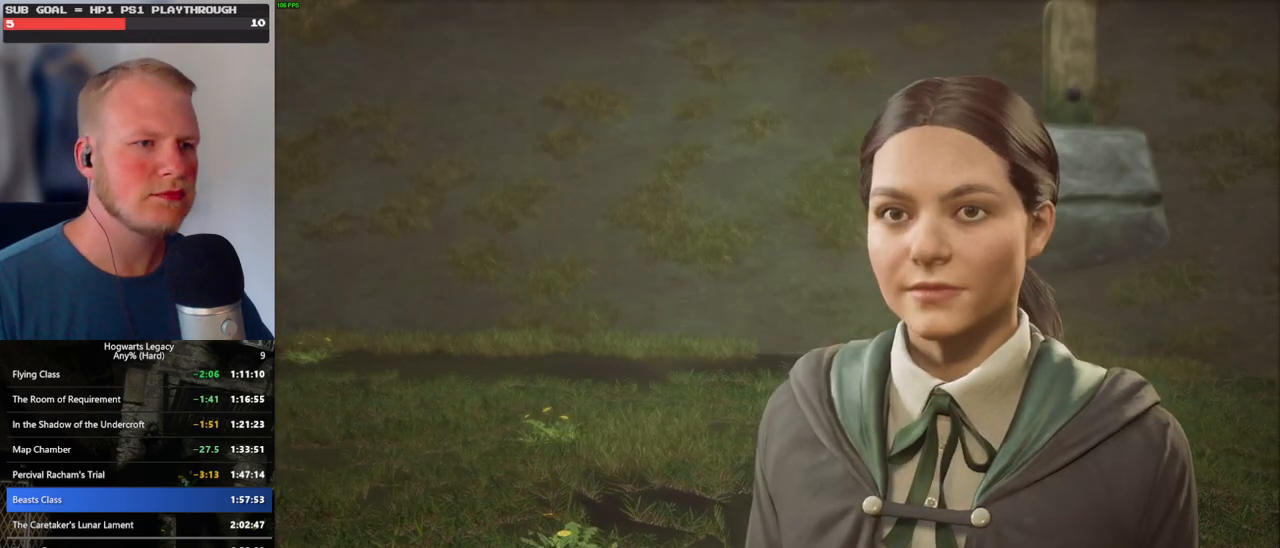
{"keys": [], "mouse": [], "events": [[17, "mouse_wheel", "up"], [17, "q", "down"], [34, "space", "down"], [84, "space", "up"], [100, "q", "up"], [184, "q", "down"], [200, "space", "down"], [234, "mouse_wheel", "down"], [250, "q", "up"], [250, "space", "up"], [367, "mouse_wheel", "up"], [367, "q", "down"], [367, "space", "down"], [417, "space", "up"], [434, "q", "up"]]}
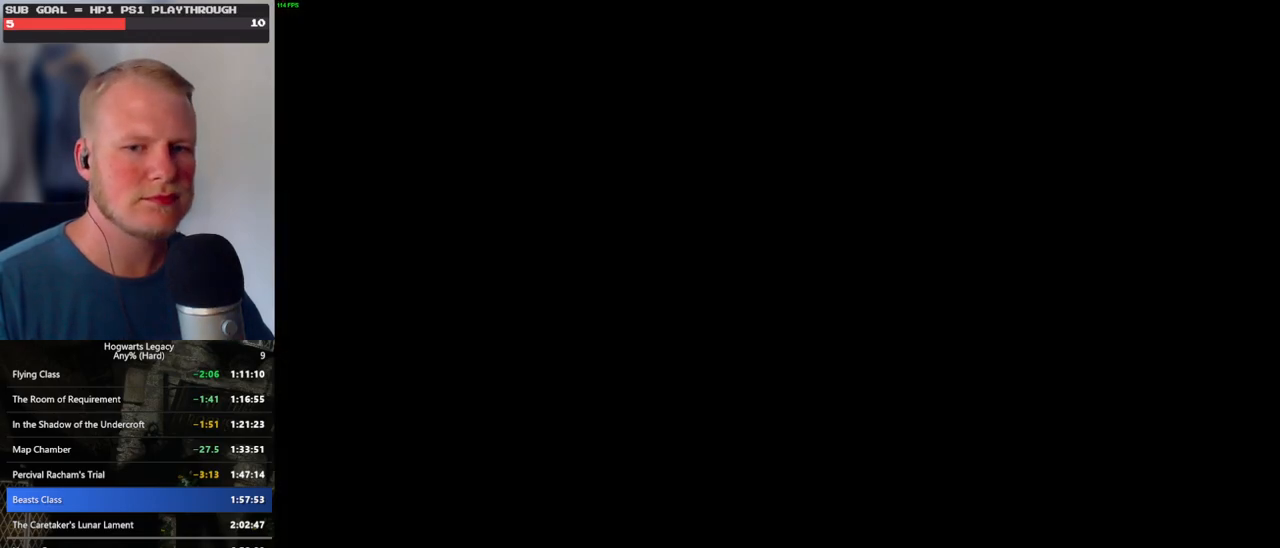
{"keys": [], "mouse": [], "events": []}
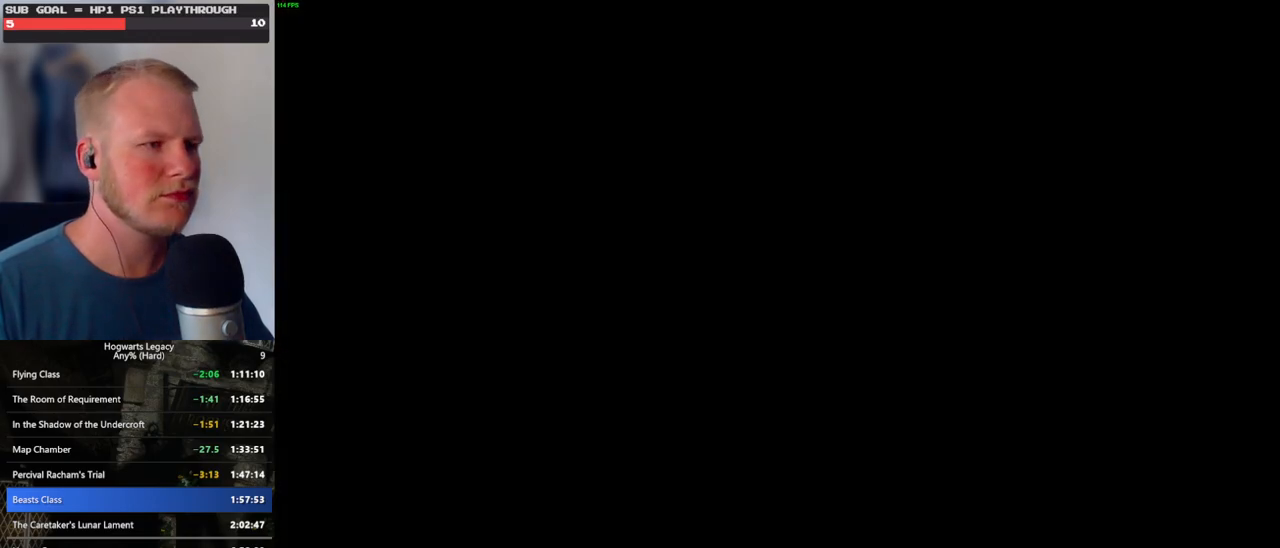
{"keys": [], "mouse": [], "events": []}
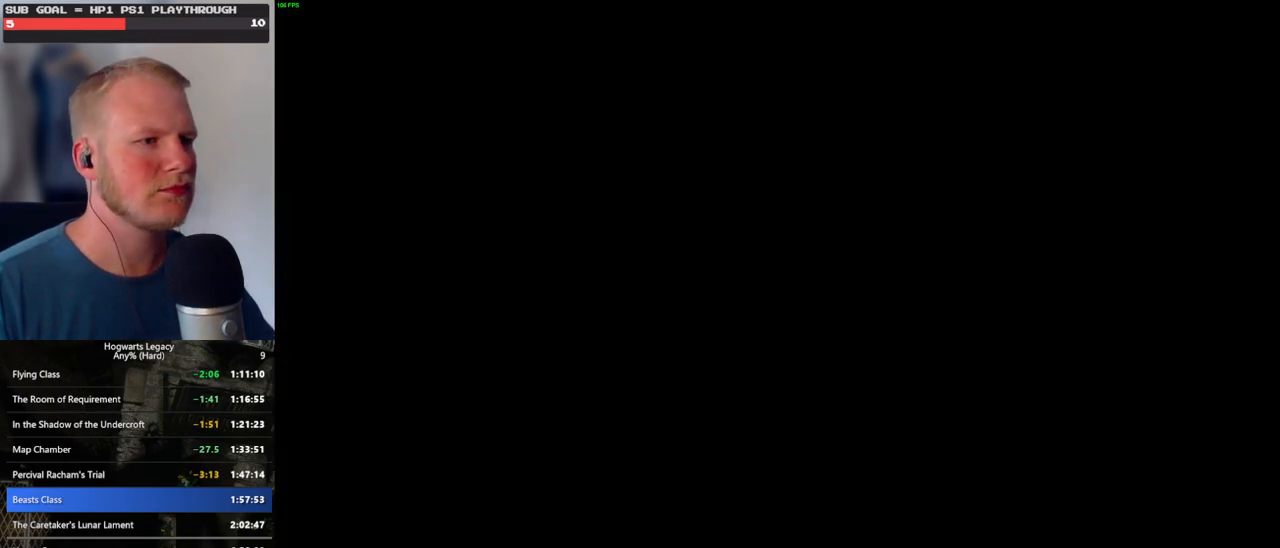
{"keys": [], "mouse": [], "events": []}
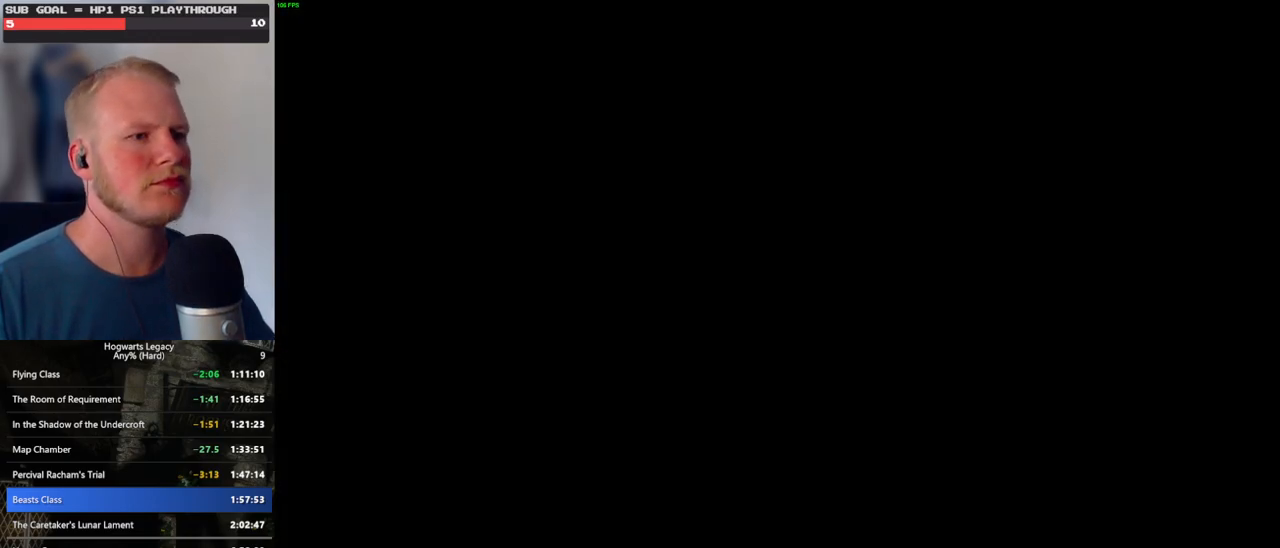
{"keys": [], "mouse": [], "events": []}
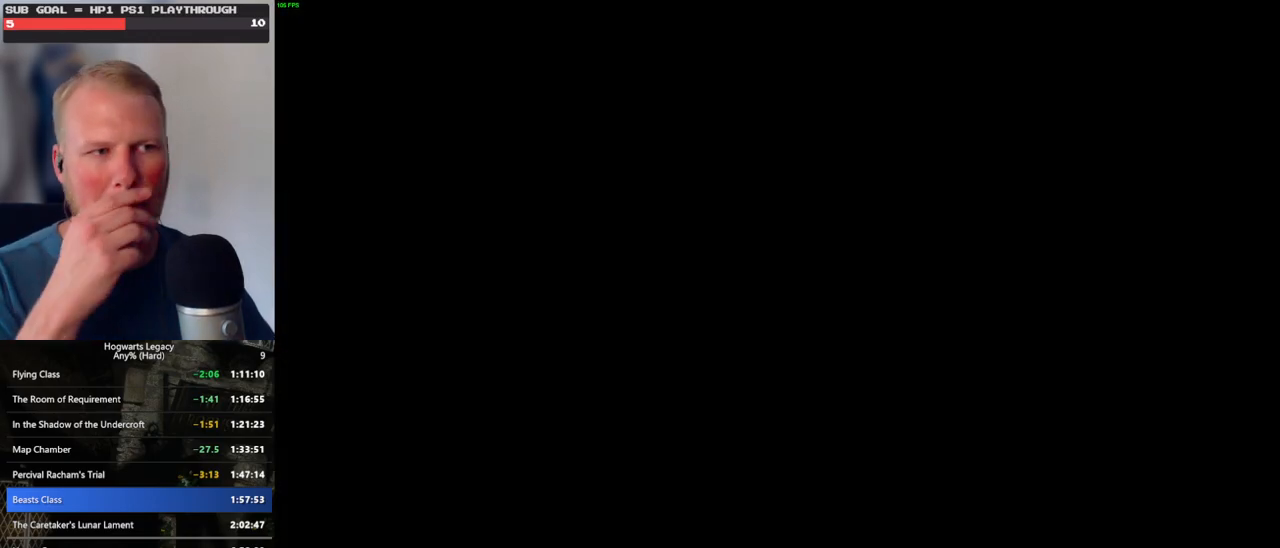
{"keys": [], "mouse": [], "events": []}
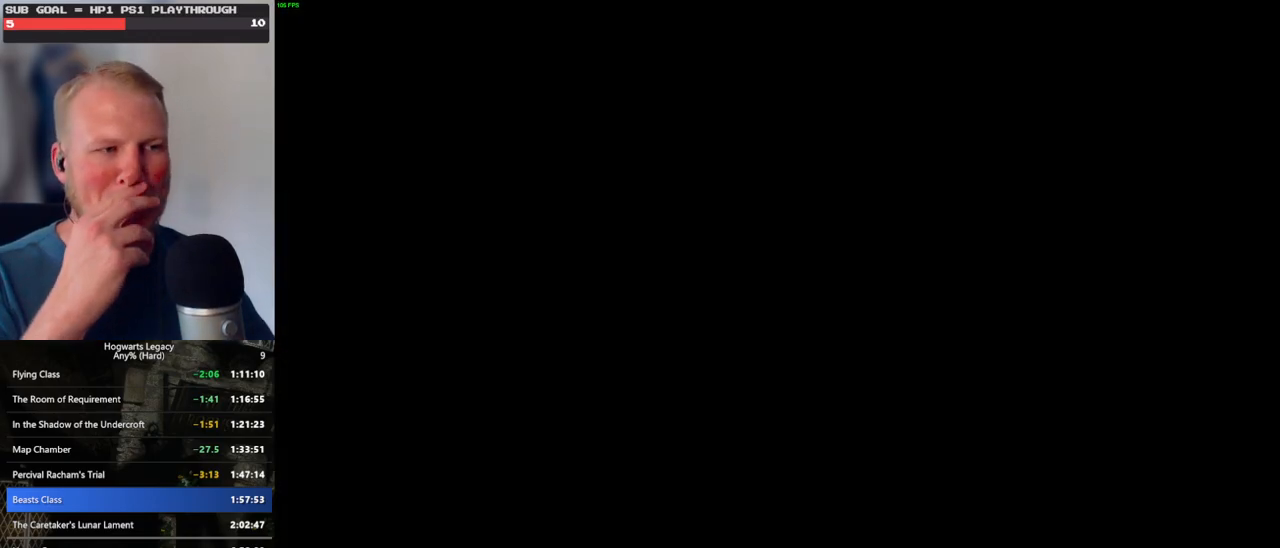
{"keys": [], "mouse": [], "events": []}
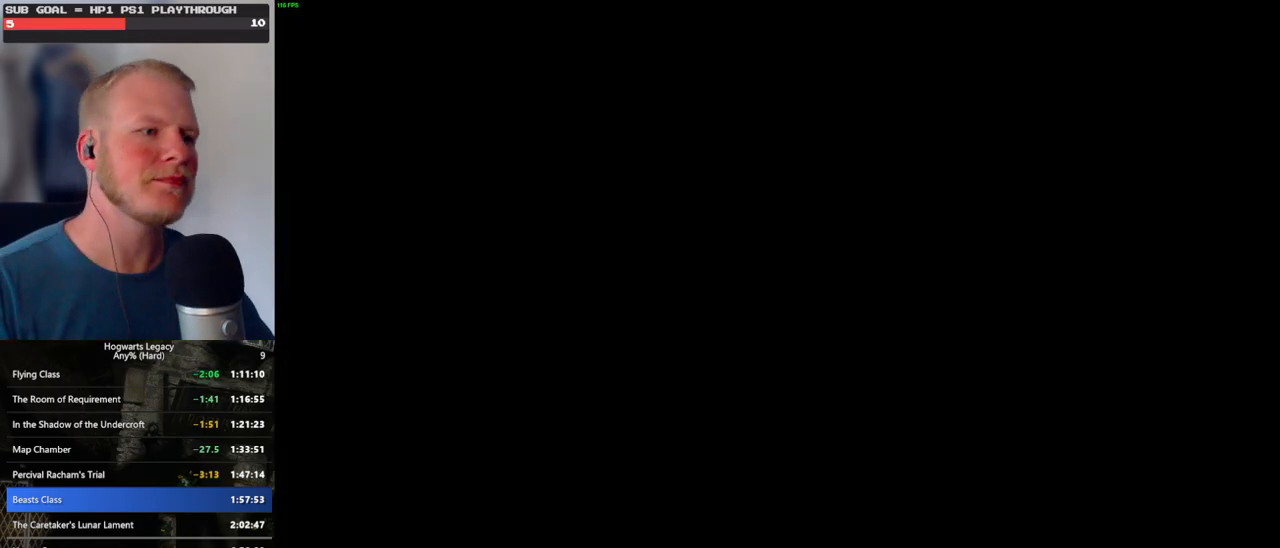
{"keys": [], "mouse": [], "events": []}
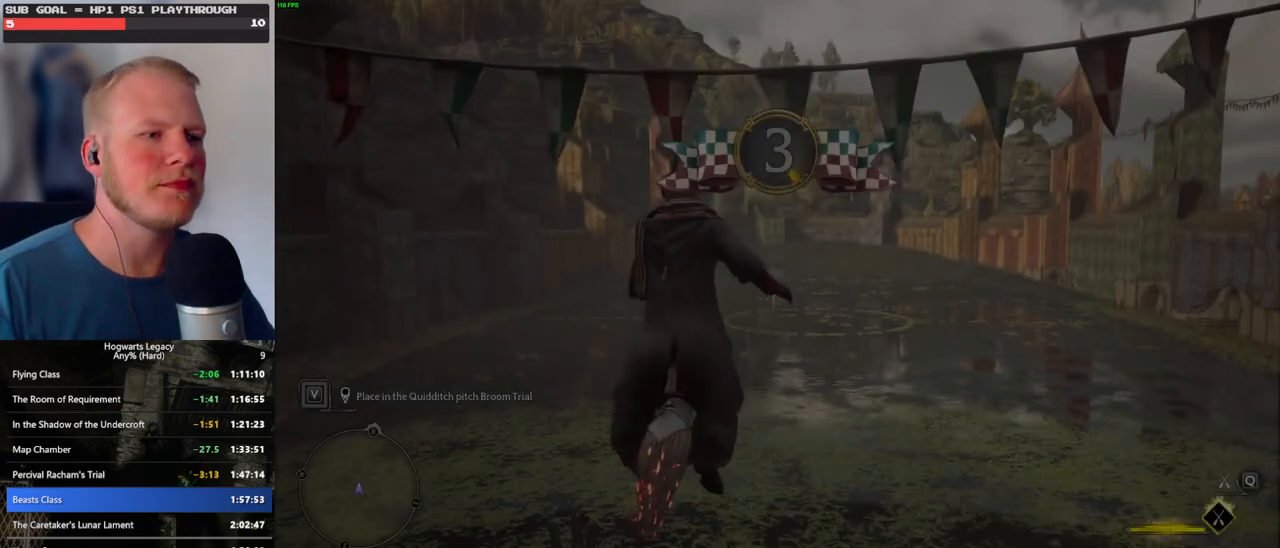
{"keys": ["w"], "mouse": [], "events": [[267, "w", "down"]]}